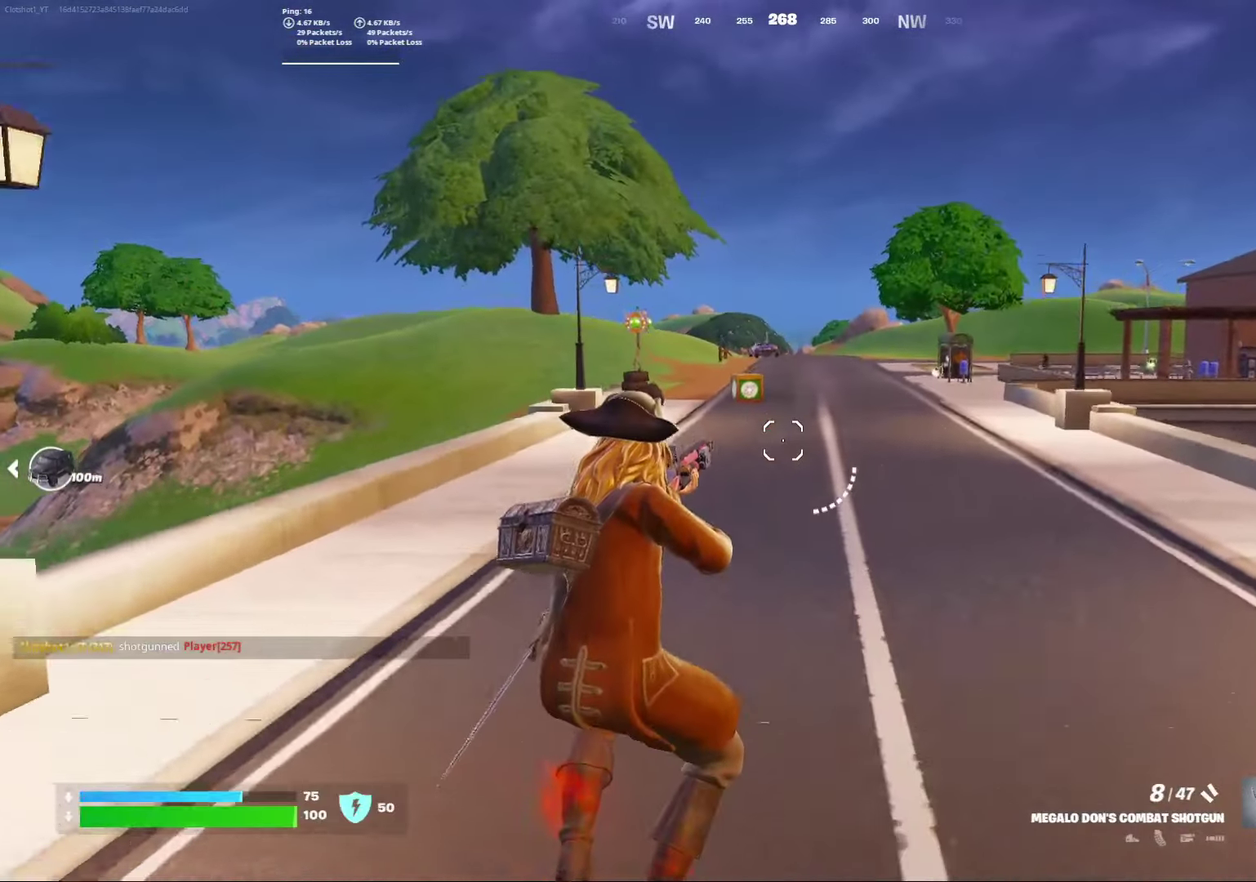
Gameplay with a controller (Xbox layout); each line is a JSON object with the inputs held at the frame after it (dt_ms = milliseconds from this image to that frame). "events" lists button and stick changes between this image and that frame as [ms after this image, input, new state], when the widget could be followed in between. Not read: L1 R1.
{"dt_ms": 400, "buttons": [], "left_stick": "center", "right_stick": "center", "events": [[217, "left_stick", "center"]]}
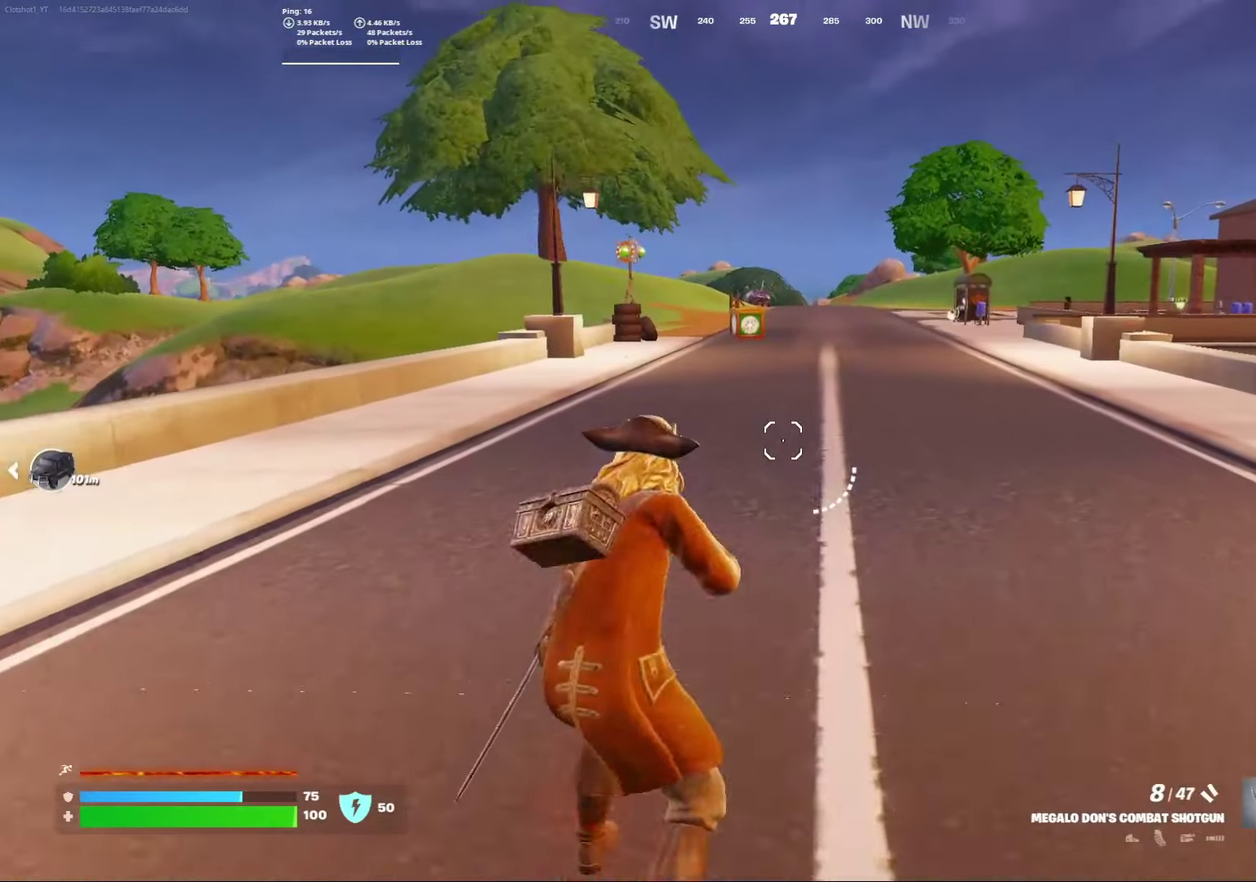
{"dt_ms": 400, "buttons": [], "left_stick": "right", "right_stick": "center", "events": [[150, "left_stick", "right"], [167, "right_stick", "left"], [283, "right_stick", "center"]]}
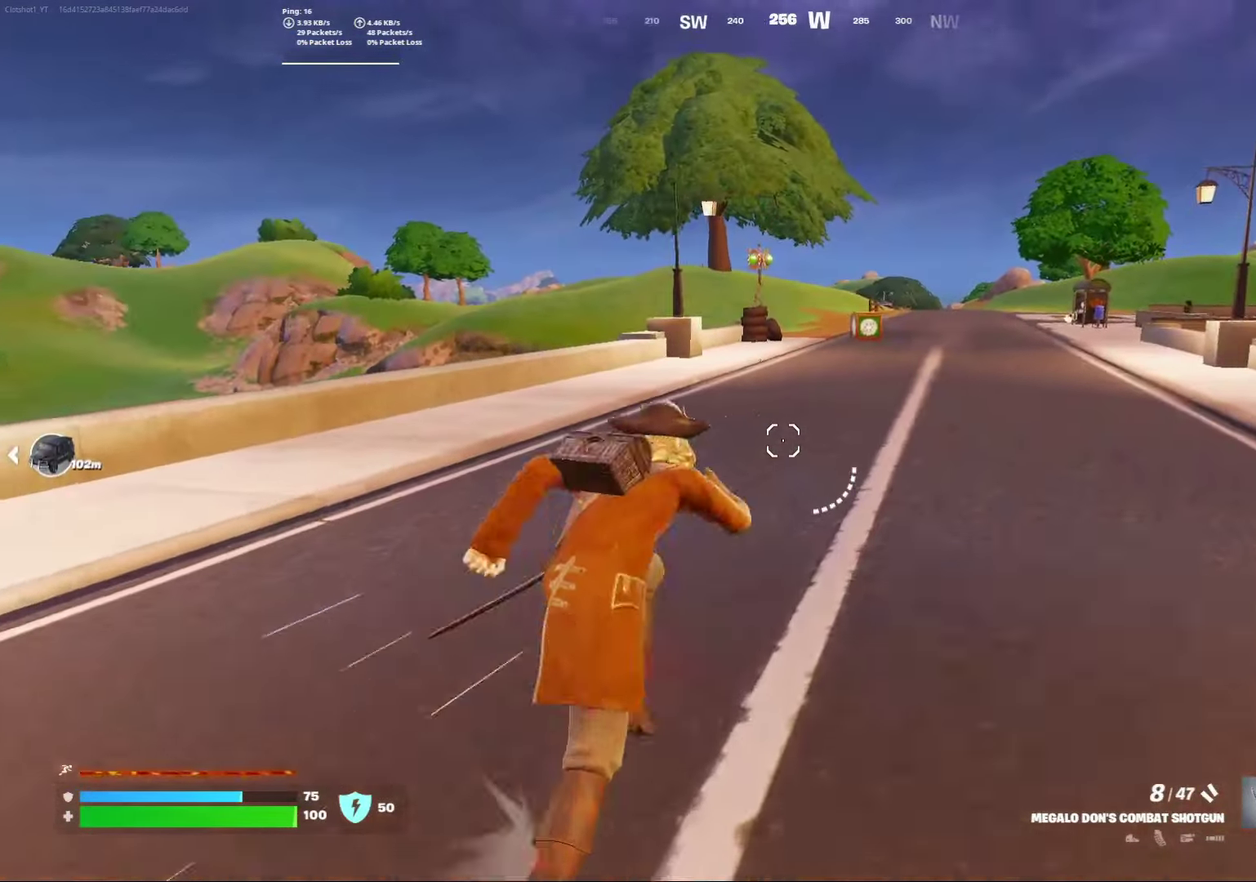
{"dt_ms": 800, "buttons": [], "left_stick": "right", "right_stick": "center", "events": [[50, "A", "down"], [200, "A", "up"]]}
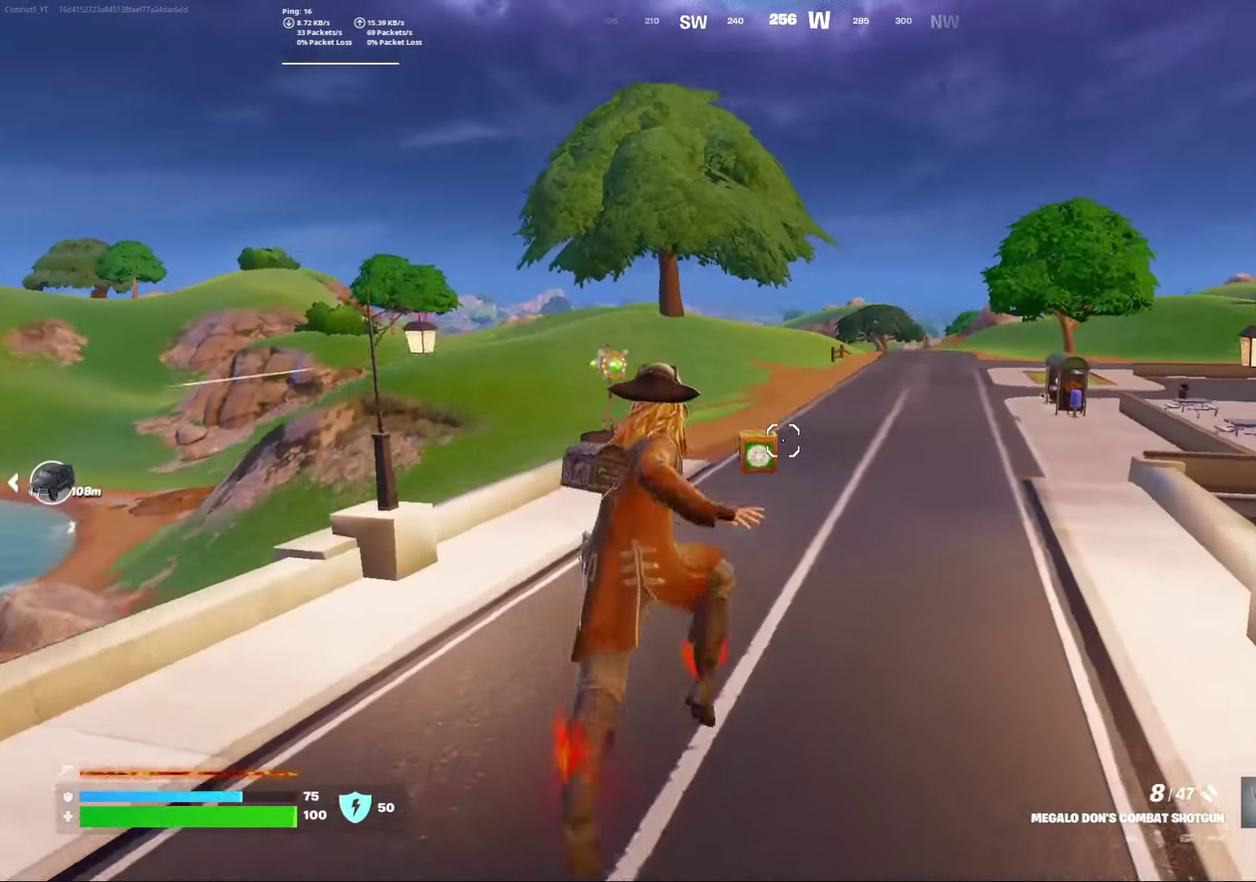
{"dt_ms": 300, "buttons": [], "left_stick": "right", "right_stick": "center", "events": []}
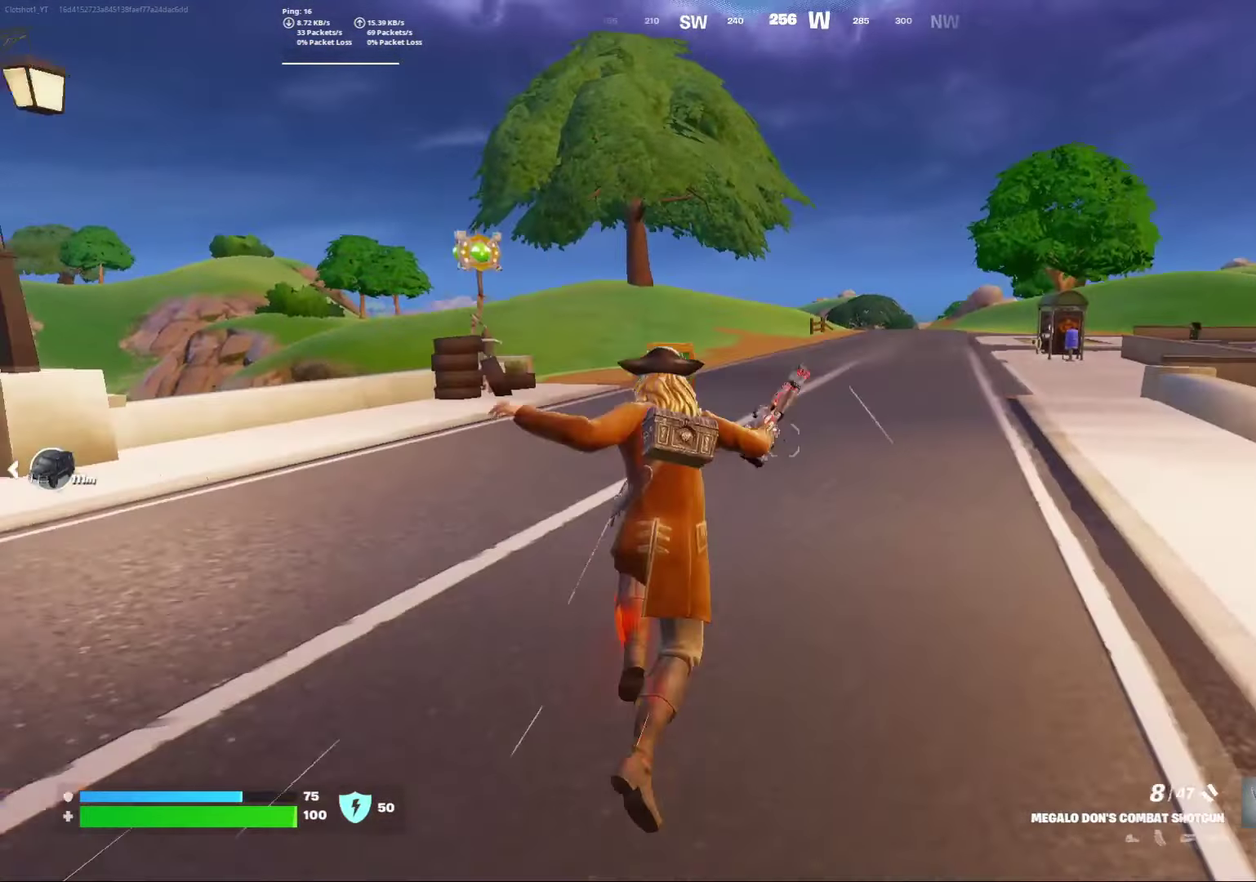
{"dt_ms": 500, "buttons": [], "left_stick": "right", "right_stick": "center", "events": [[317, "X", "down"], [417, "X", "up"]]}
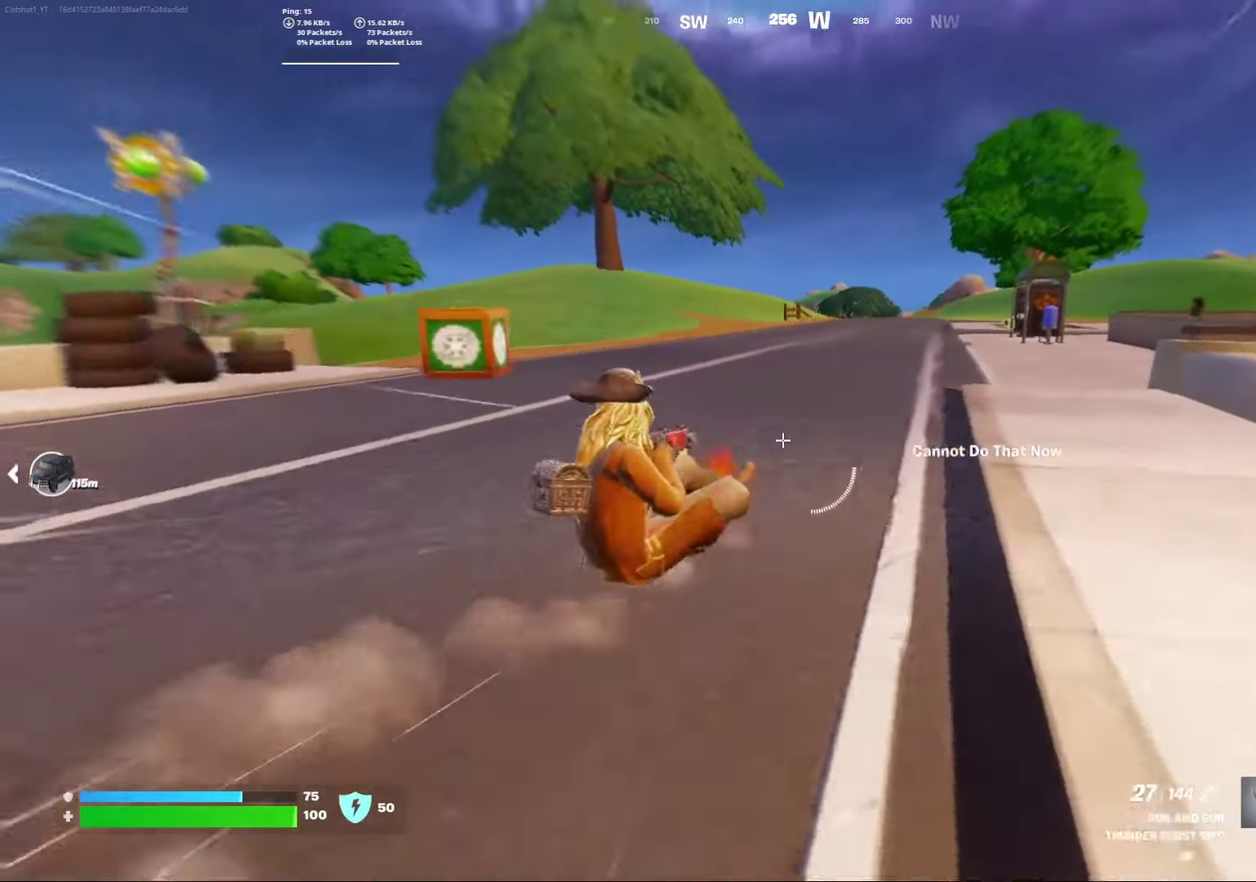
{"dt_ms": 500, "buttons": [], "left_stick": "center", "right_stick": "center"}
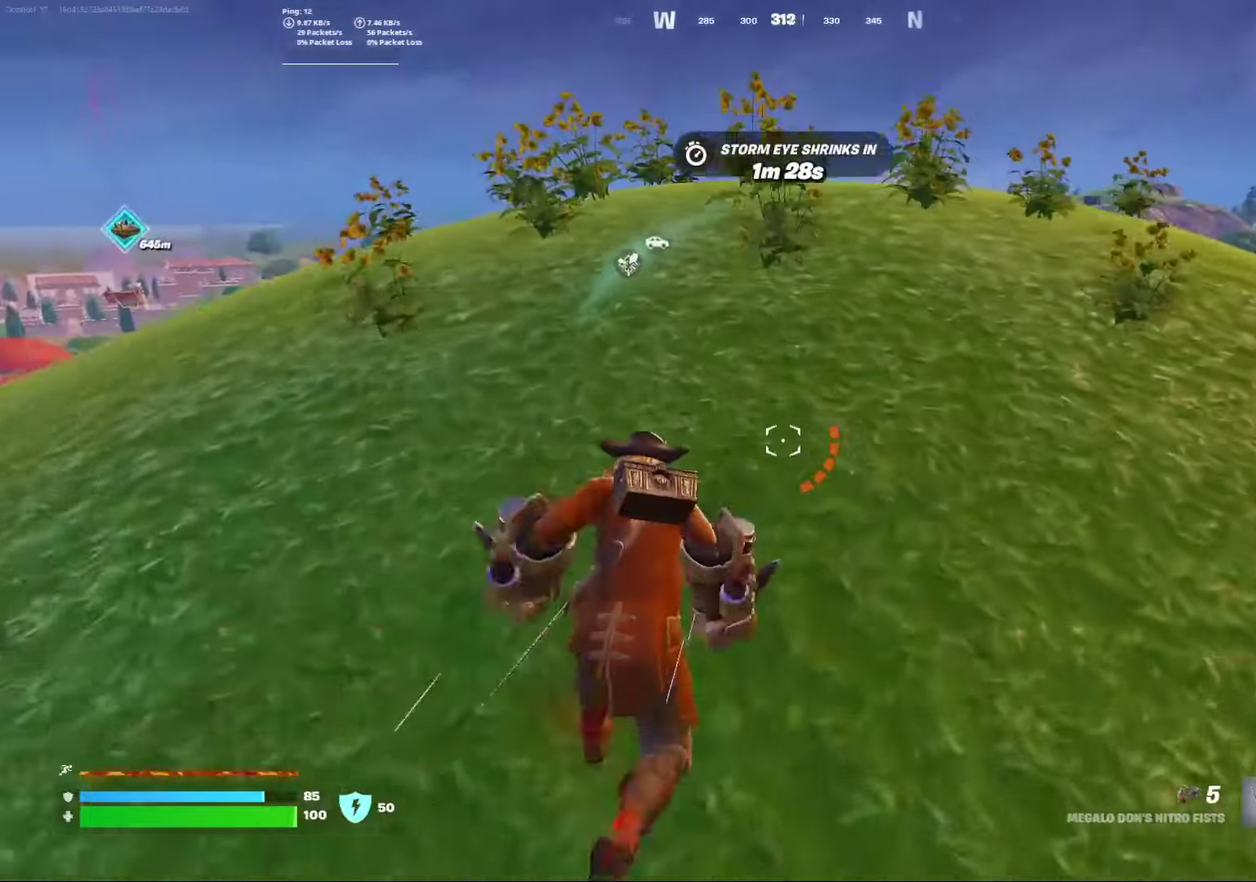
{"dt_ms": 300, "buttons": [], "left_stick": "center", "right_stick": "center", "events": []}
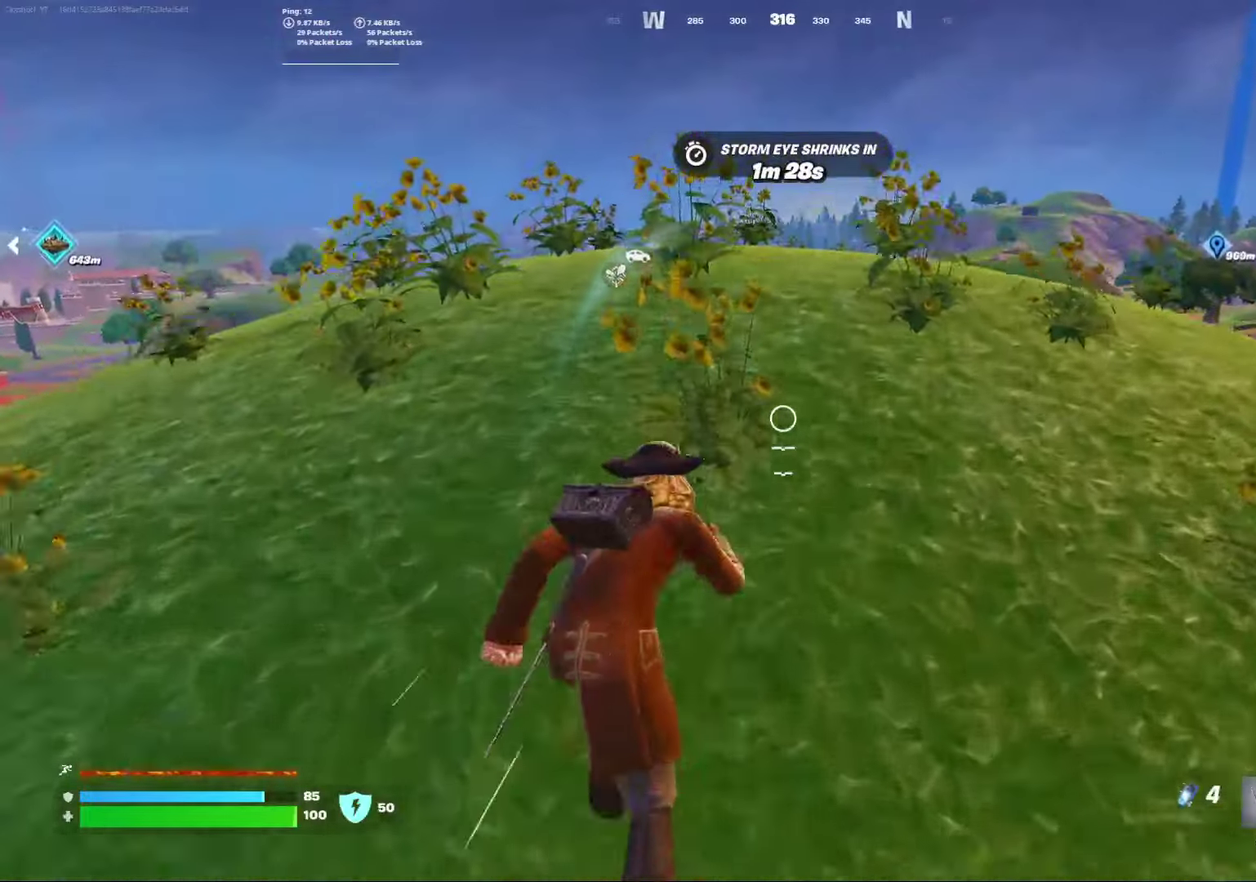
{"dt_ms": 800, "buttons": [], "left_stick": "down", "right_stick": "center", "events": [[383, "right_stick", "left"], [500, "left_stick", "right"], [567, "left_stick", "down-right"], [733, "left_stick", "down"], [767, "right_stick", "center"]]}
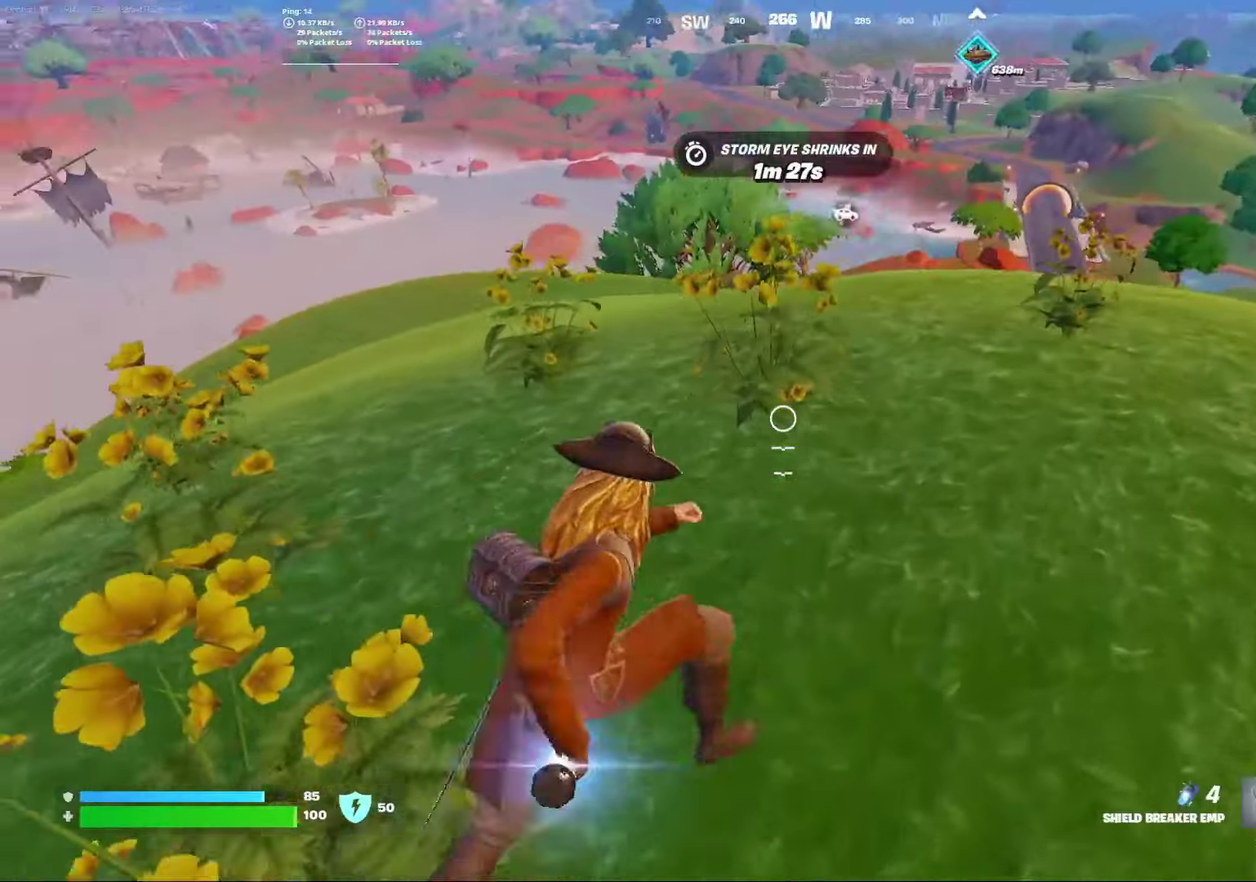
{"dt_ms": 400, "buttons": [], "left_stick": "down-right", "right_stick": "center", "events": [[117, "left_stick", "left"], [183, "left_stick", "center"], [317, "left_stick", "down-right"]]}
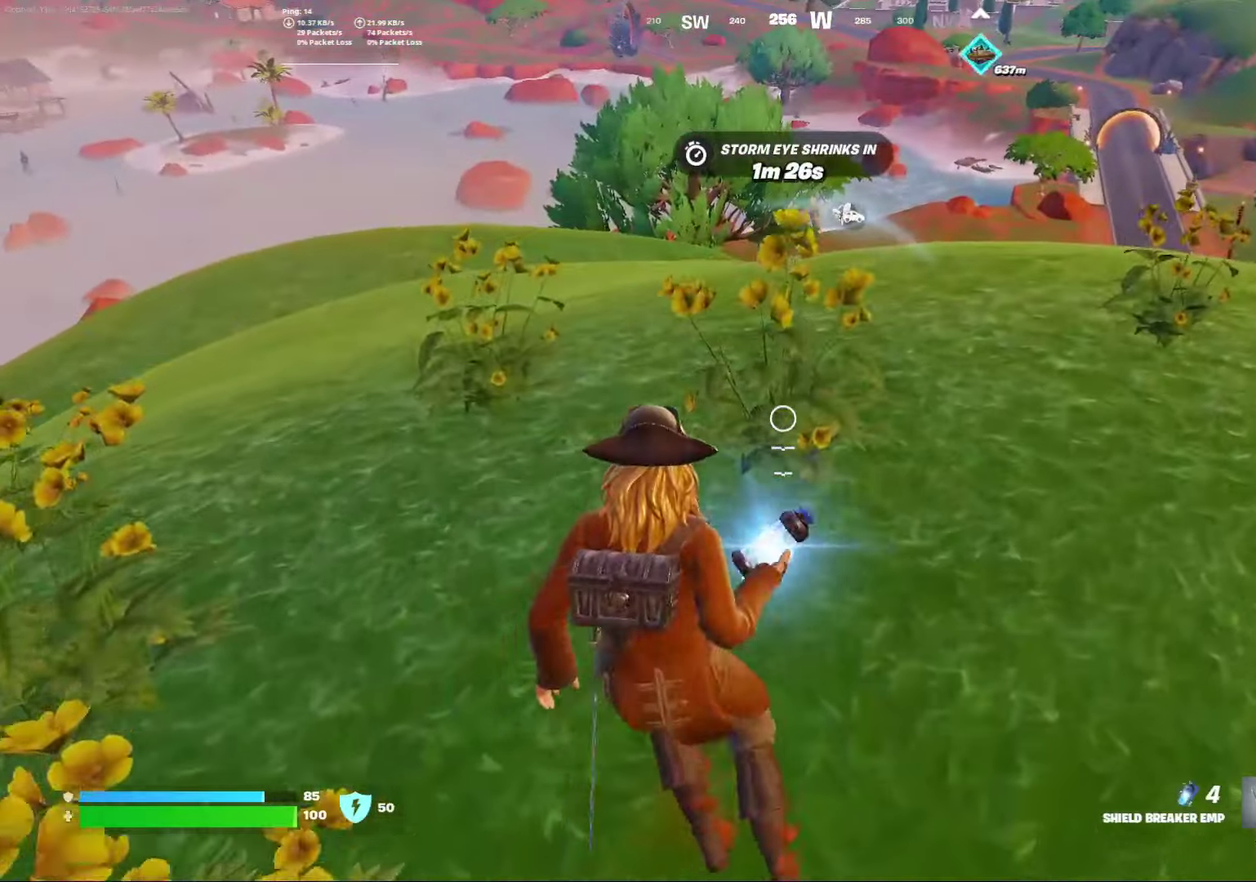
{"dt_ms": 500, "buttons": [], "left_stick": "right", "right_stick": "center", "events": [[233, "left_stick", "right"]]}
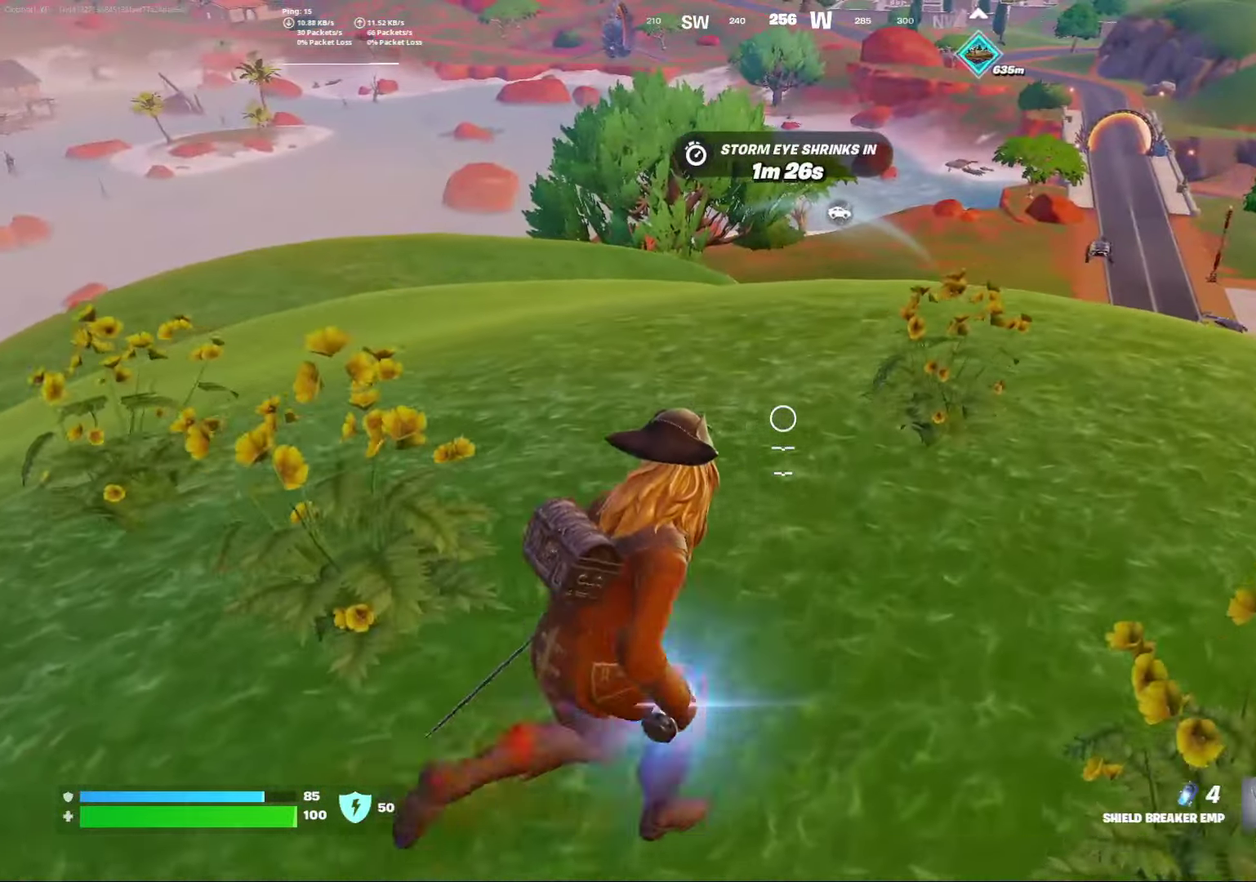
{"dt_ms": 500, "buttons": [], "left_stick": "right", "right_stick": "center", "events": []}
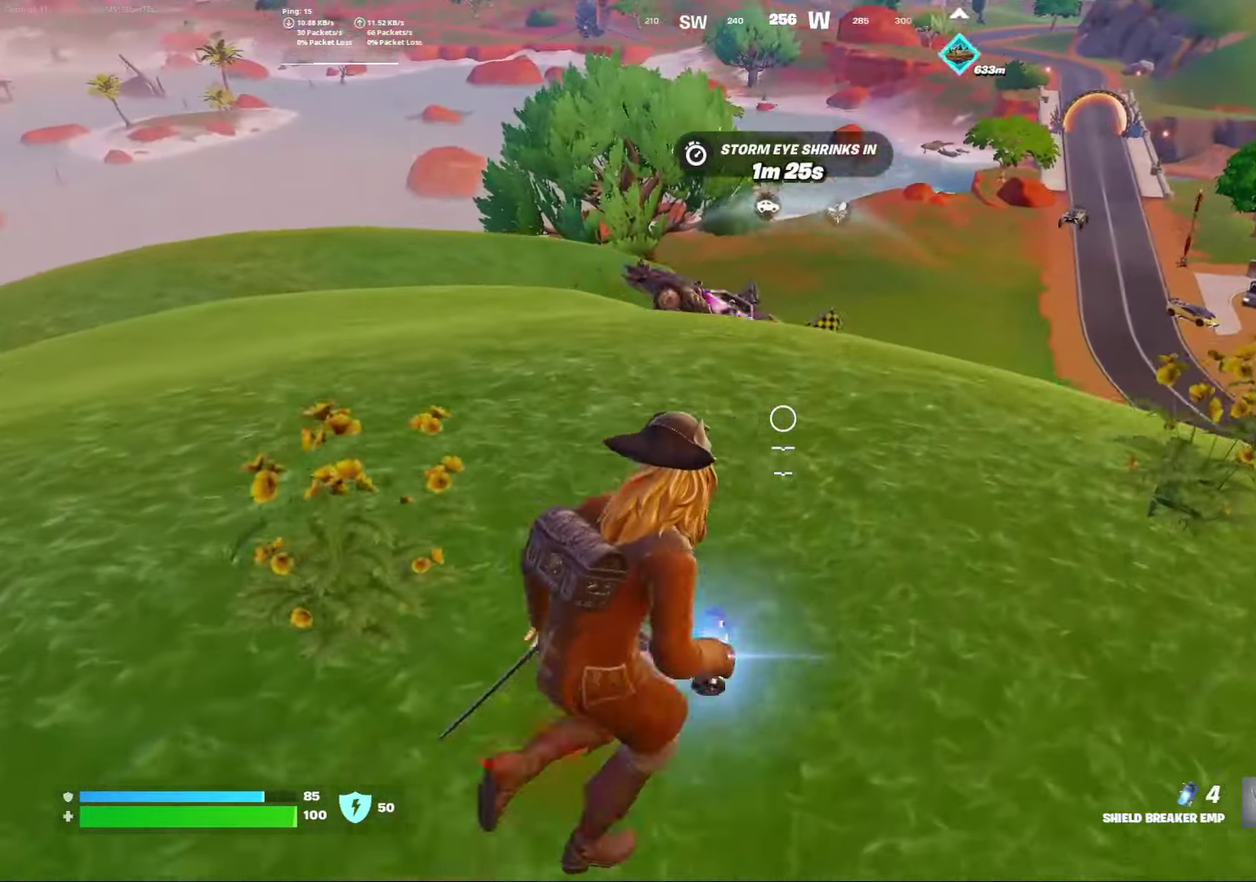
{"dt_ms": 300, "buttons": [], "left_stick": "left", "right_stick": "left", "events": [[100, "left_stick", "center"], [167, "right_stick", "left"], [183, "left_stick", "left"]]}
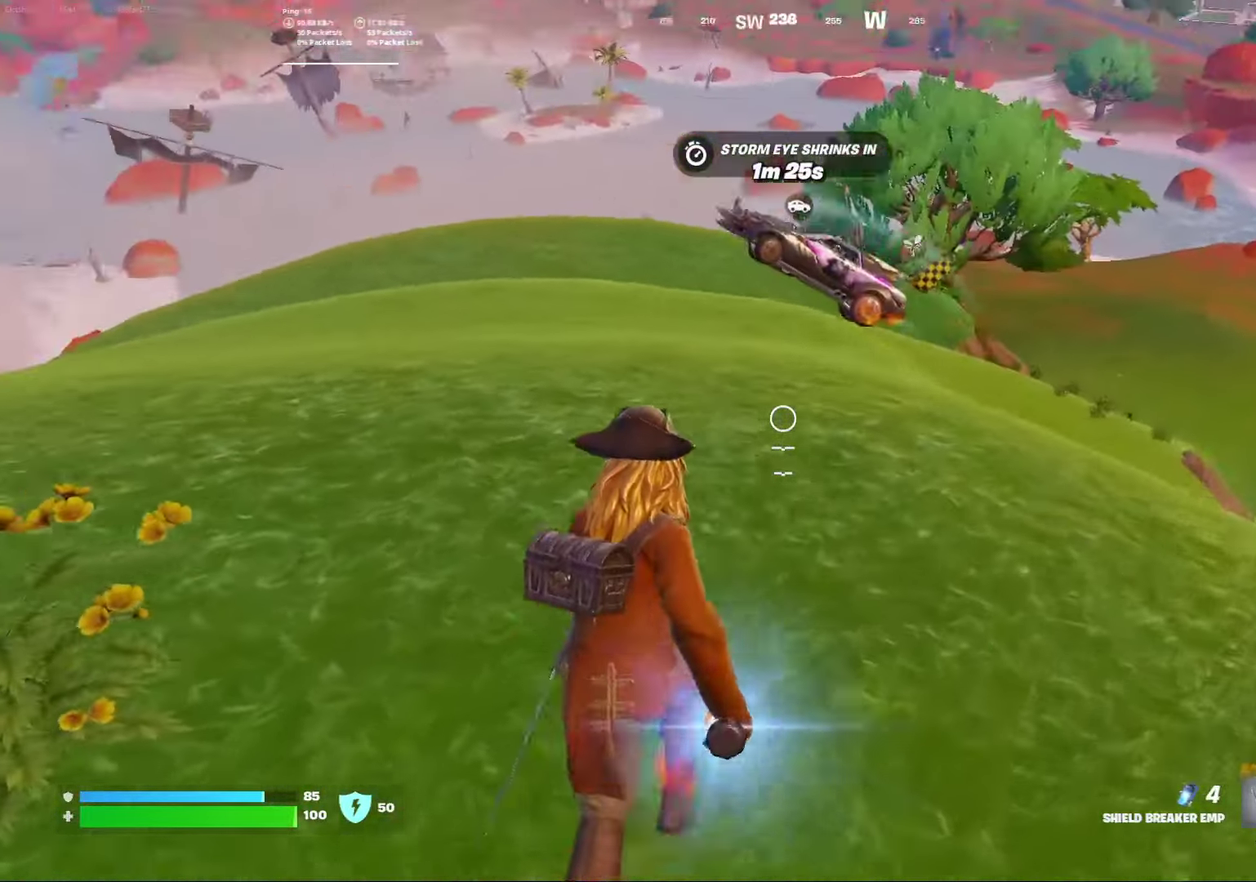
{"dt_ms": 800, "buttons": ["R2"], "left_stick": "down-right", "right_stick": "center", "events": [[17, "left_stick", "down-left"], [50, "right_stick", "up-left"], [167, "A", "down"], [167, "left_stick", "center"], [200, "right_stick", "left"], [217, "left_stick", "right"], [300, "A", "up"], [333, "right_stick", "center"], [583, "R2", "down"], [583, "right_stick", "left"], [683, "R2", "up"], [683, "right_stick", "center"], [783, "R2", "down"], [783, "left_stick", "down-right"]]}
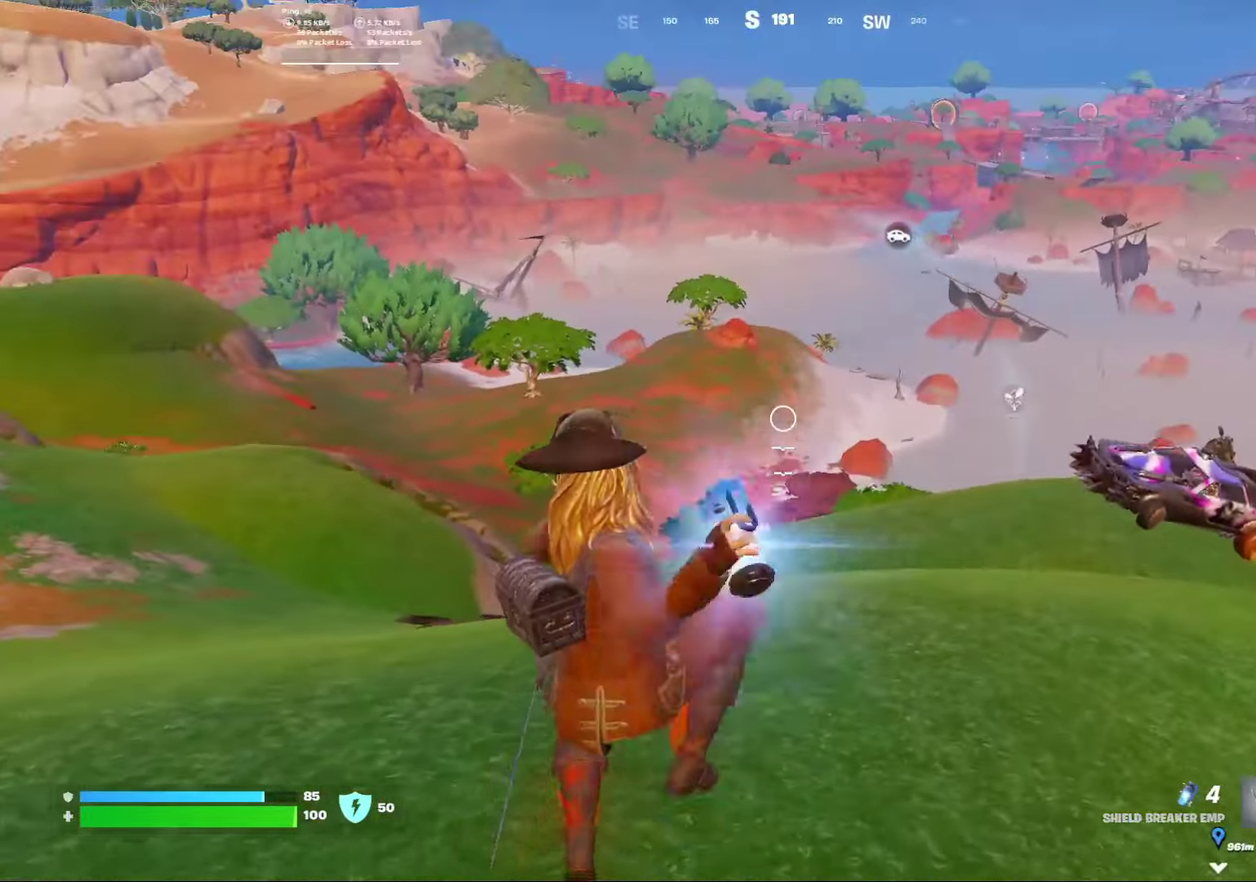
{"dt_ms": 400, "buttons": [], "left_stick": "down-right", "right_stick": "center", "events": [[83, "R2", "up"], [167, "R2", "down"], [250, "R2", "up"]]}
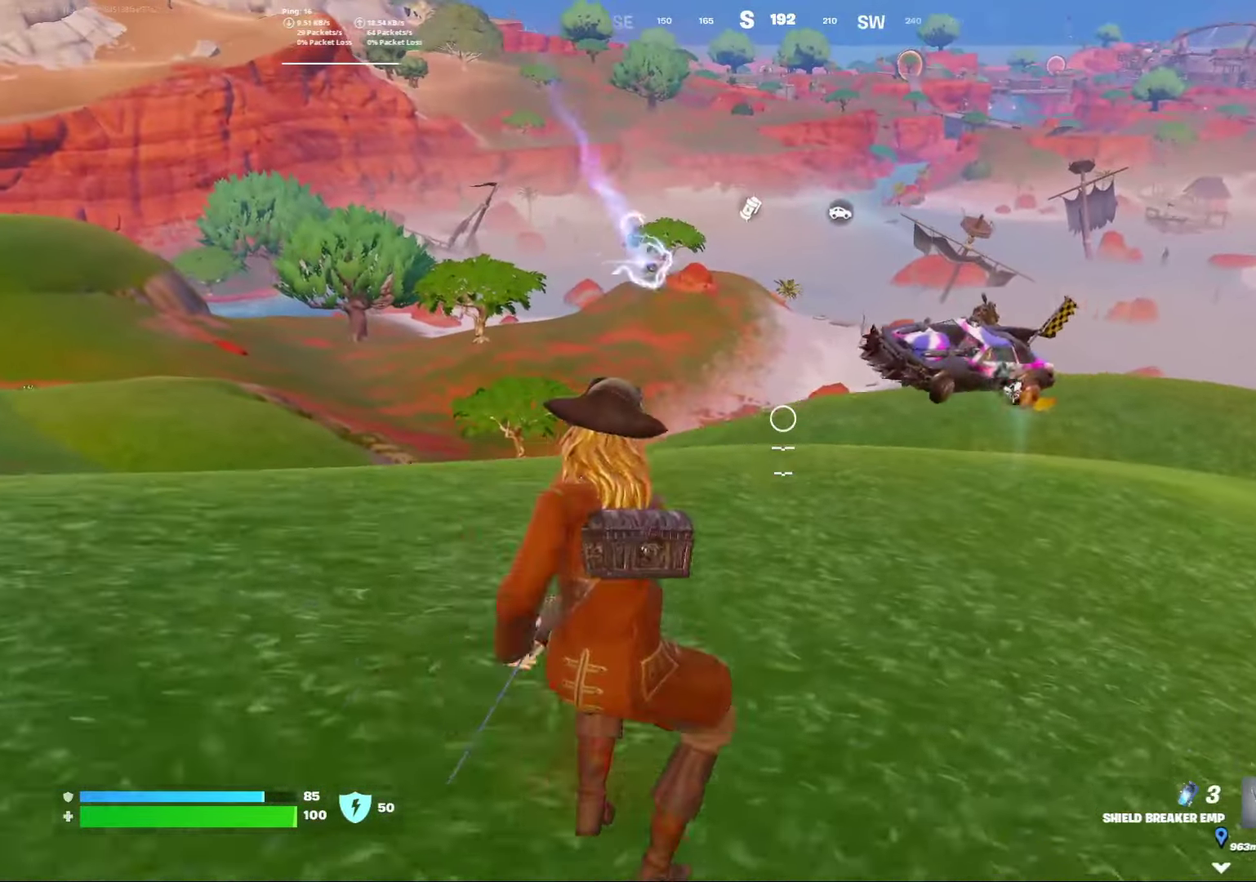
{"dt_ms": 500, "buttons": [], "left_stick": "right", "right_stick": "center", "events": [[500, "left_stick", "right"]]}
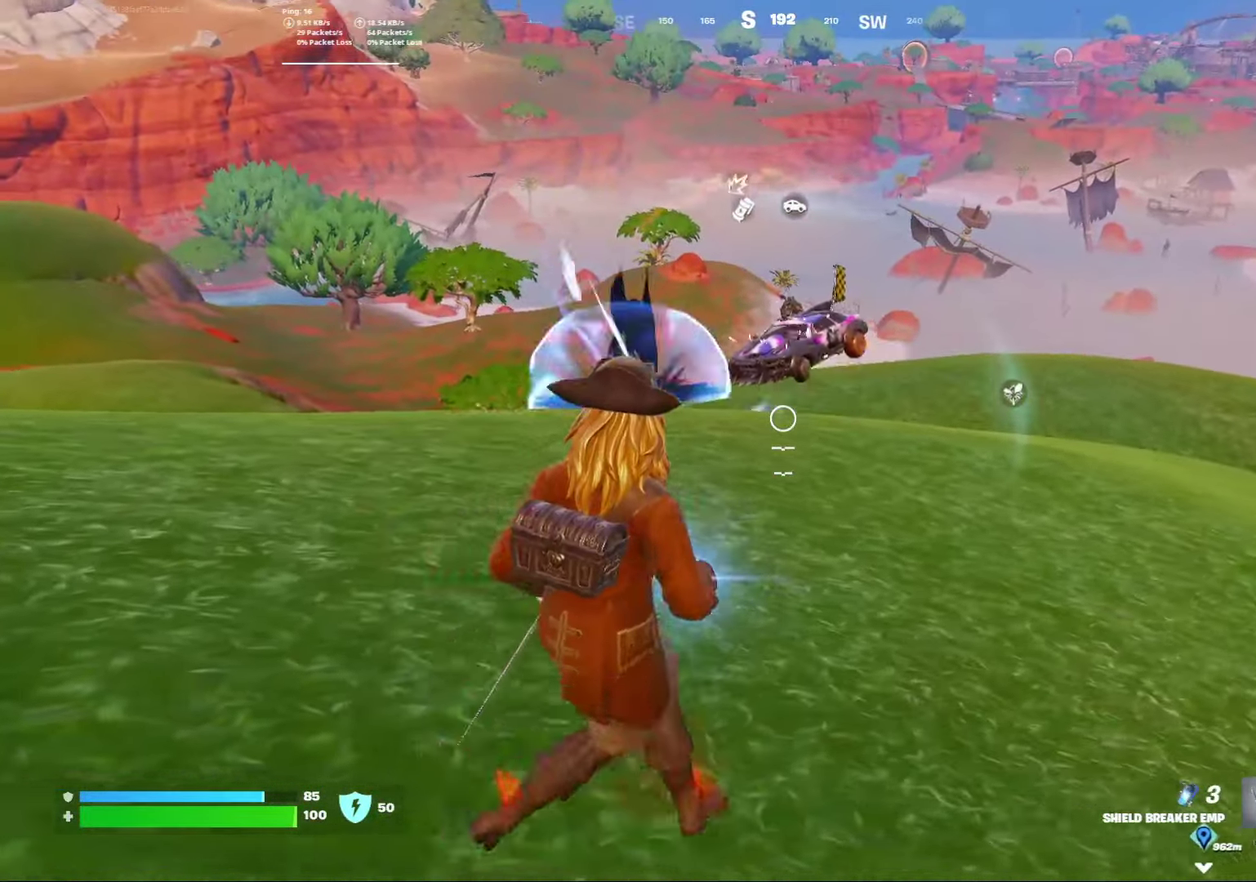
{"dt_ms": 400, "buttons": [], "left_stick": "center", "right_stick": "center", "events": [[267, "left_stick", "center"]]}
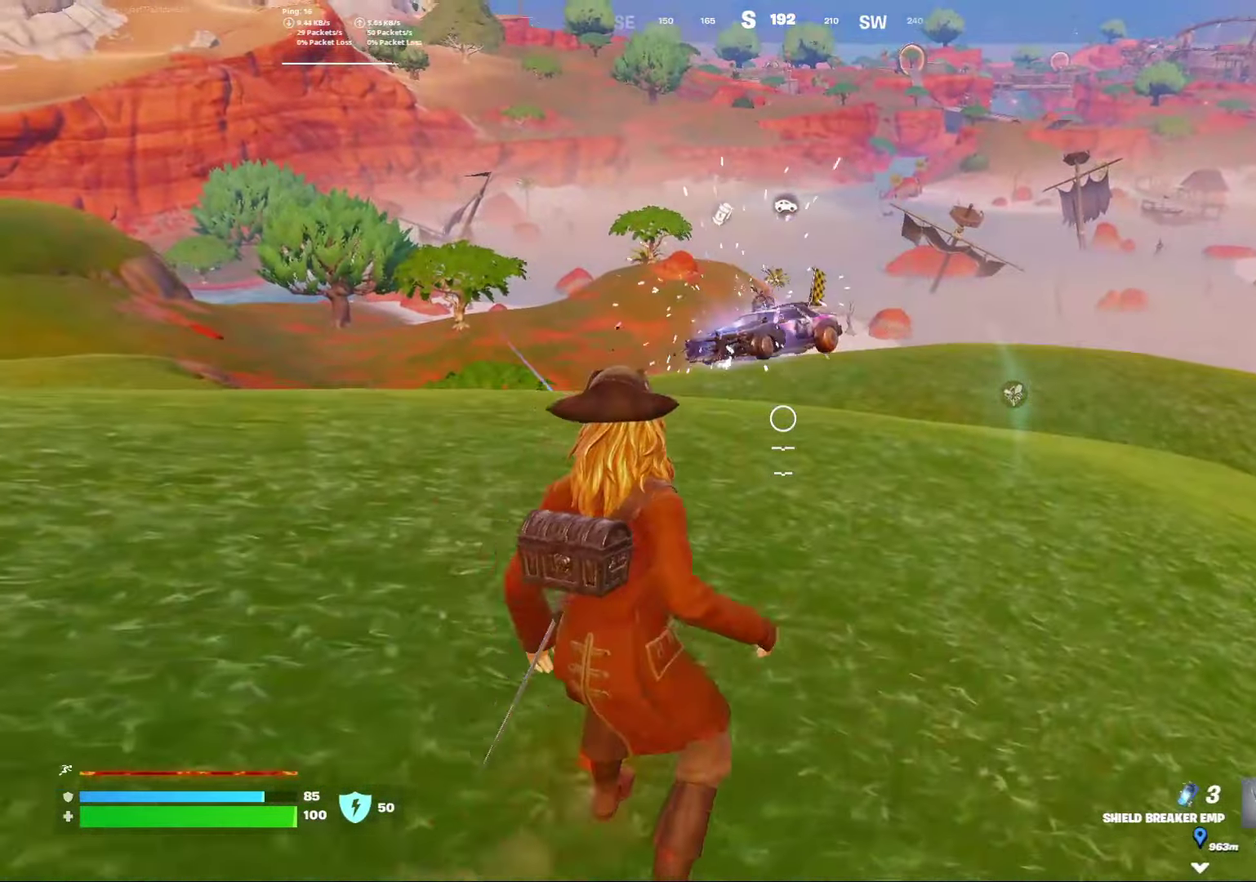
{"dt_ms": 800, "buttons": [], "left_stick": "right", "right_stick": "center", "events": [[200, "A", "down"], [217, "right_stick", "left"], [233, "left_stick", "right"], [333, "A", "up"], [350, "right_stick", "center"]]}
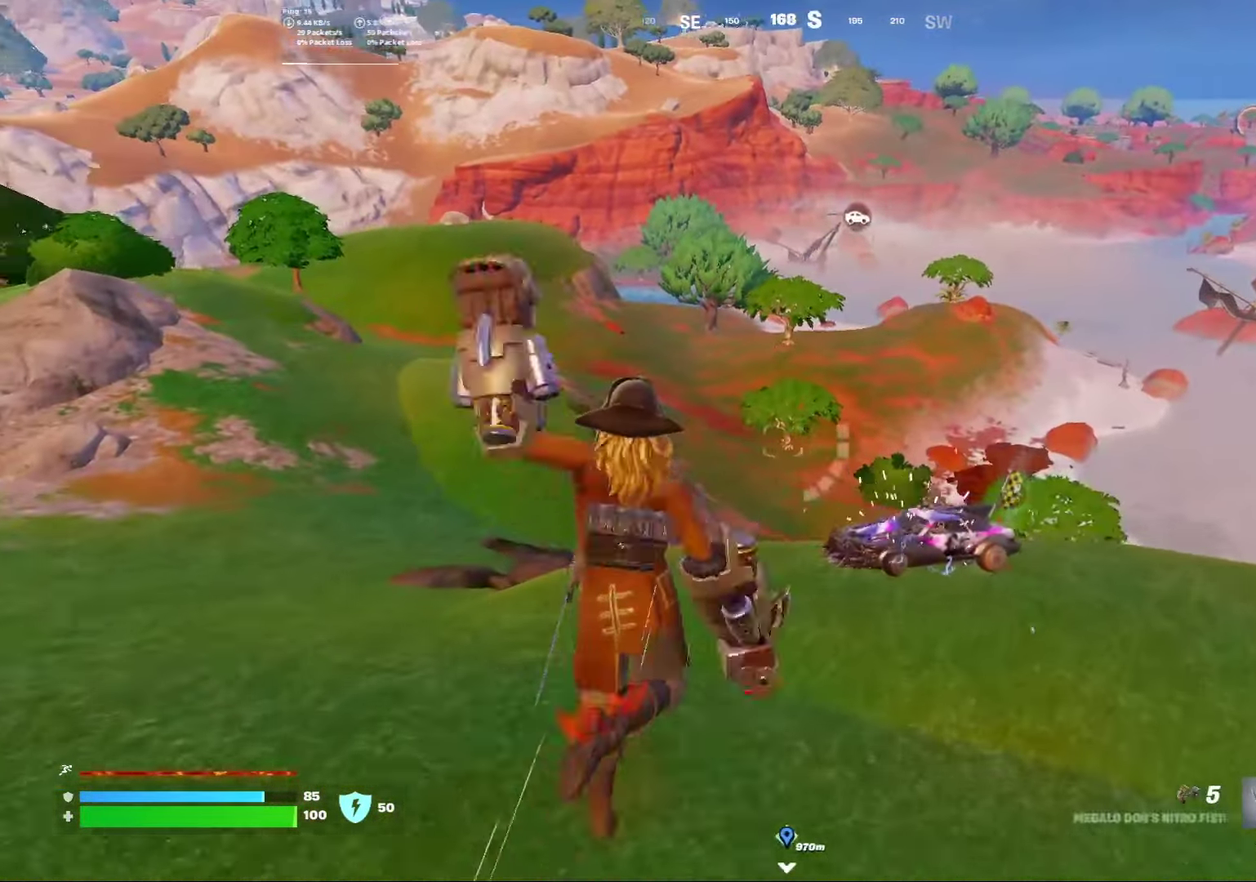
{"dt_ms": 300, "buttons": [], "left_stick": "down-right", "right_stick": "center", "events": [[250, "left_stick", "down-right"]]}
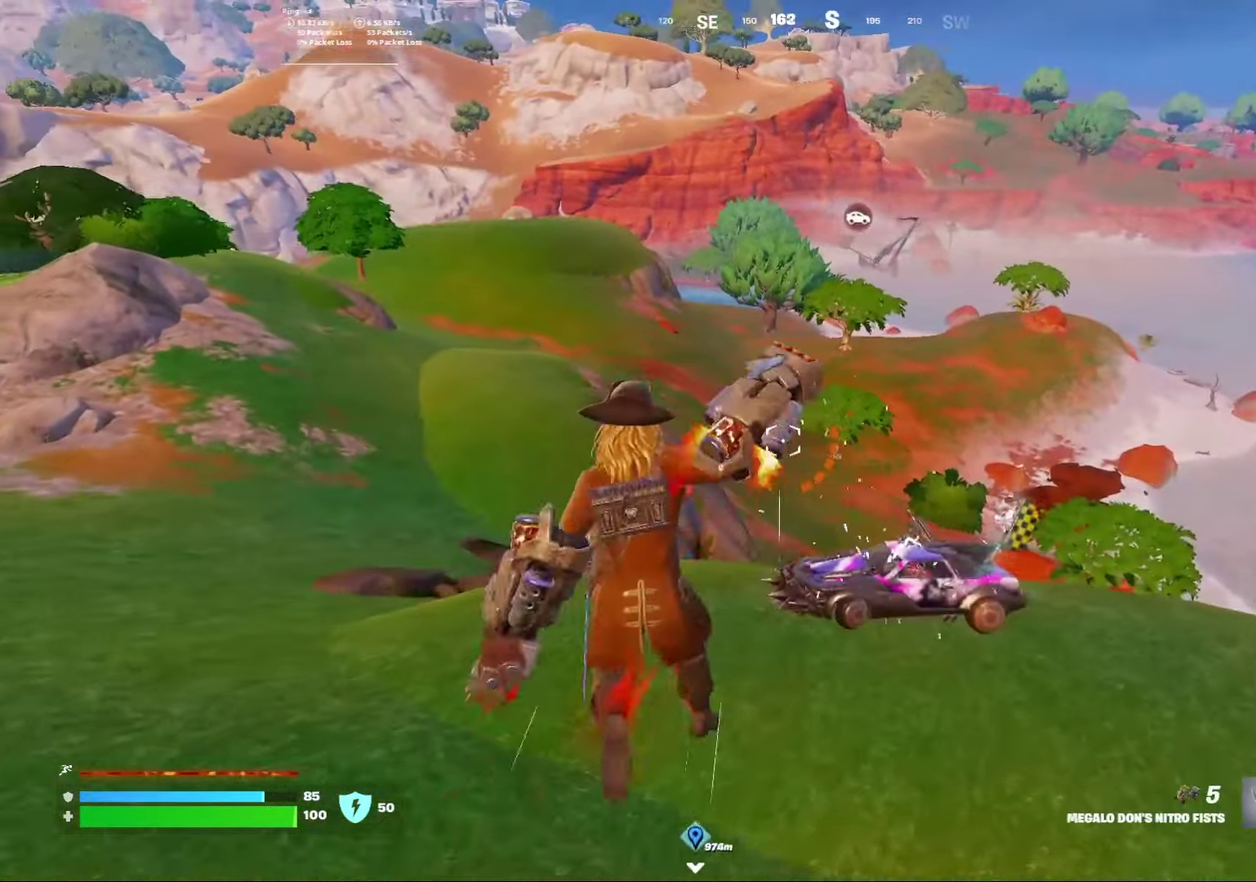
{"dt_ms": 500, "buttons": [], "left_stick": "right", "right_stick": "center", "events": [[417, "left_stick", "right"]]}
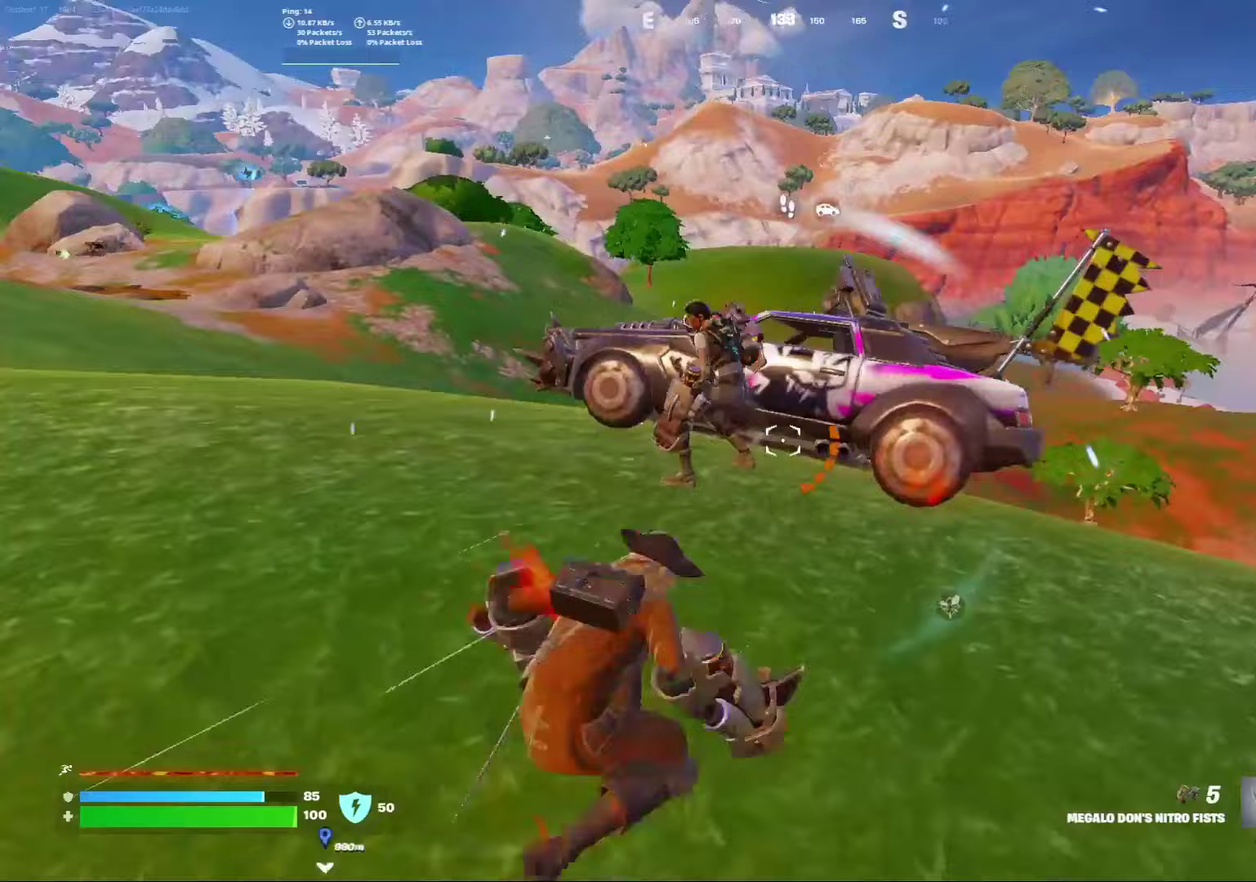
{"dt_ms": 500, "buttons": ["L2"], "left_stick": "down-left", "right_stick": "left", "events": [[83, "left_stick", "down-right"], [100, "right_stick", "left"], [233, "left_stick", "right"], [317, "L2", "down"], [333, "left_stick", "center"], [450, "left_stick", "down-left"]]}
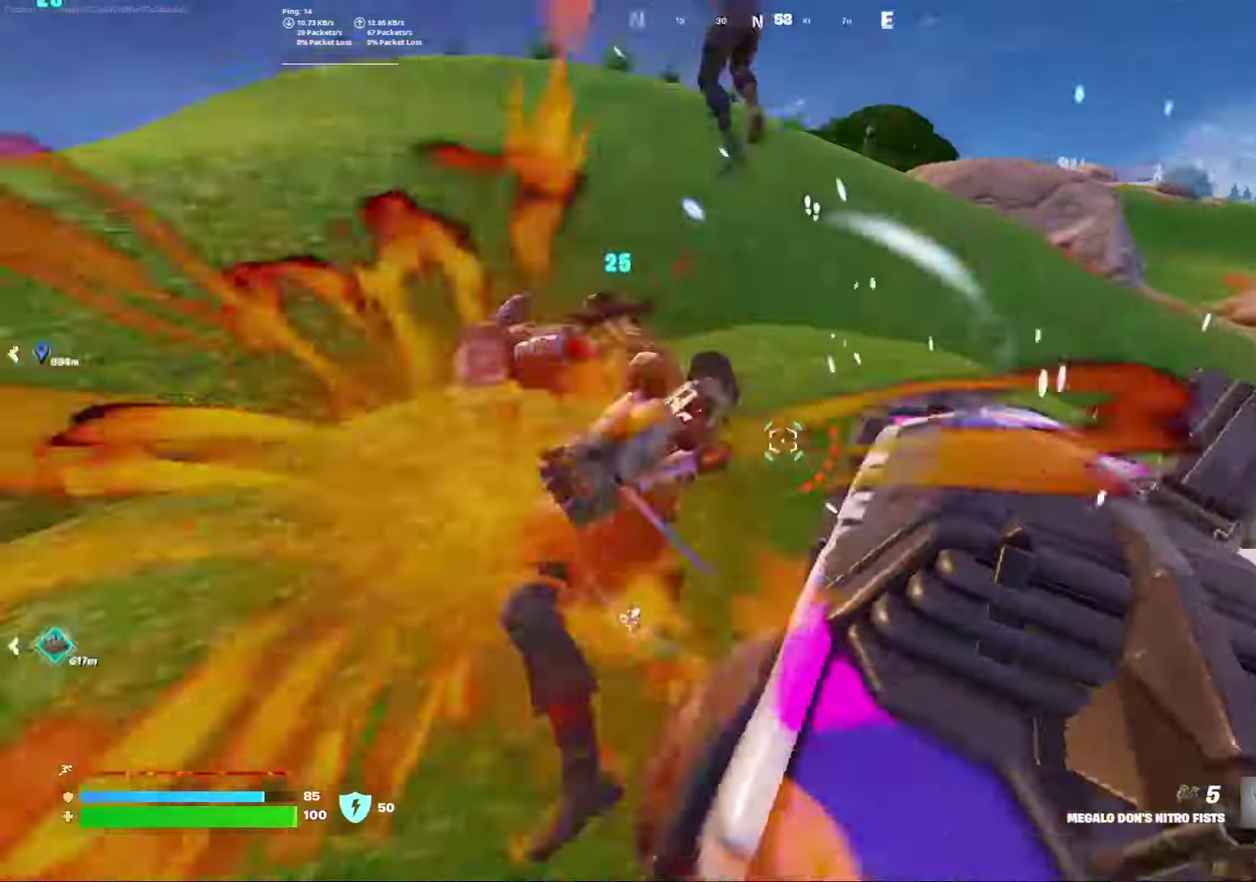
{"dt_ms": 400, "buttons": ["L2"], "left_stick": "center", "right_stick": "center", "events": [[167, "right_stick", "center"], [233, "right_stick", "left"], [350, "right_stick", "center"], [367, "left_stick", "center"]]}
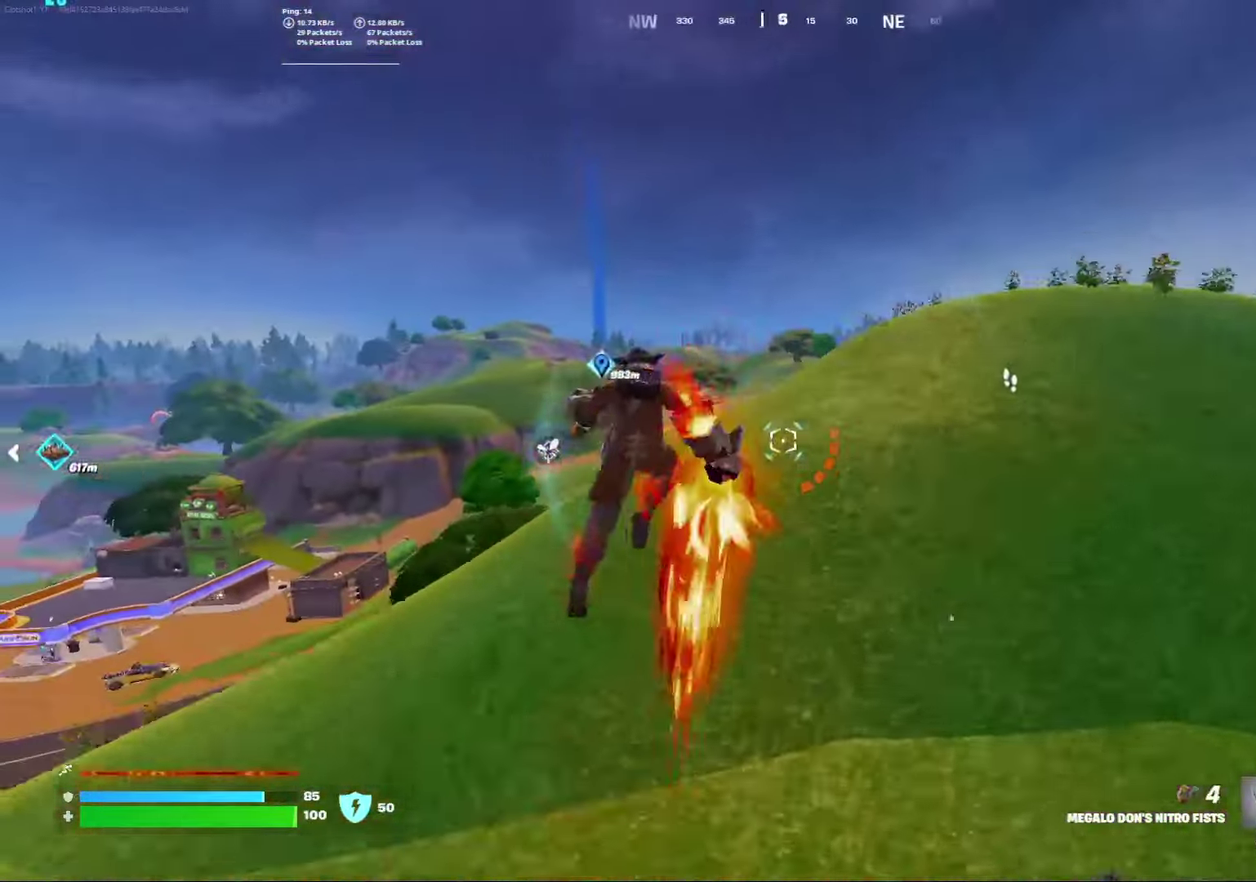
{"dt_ms": 600, "buttons": [], "left_stick": "right", "right_stick": "right", "events": [[67, "right_stick", "down"], [133, "right_stick", "down-left"], [167, "L2", "up"], [233, "left_stick", "right"], [283, "right_stick", "center"], [433, "left_stick", "down-right"], [433, "right_stick", "up-right"], [517, "right_stick", "right"], [567, "left_stick", "right"]]}
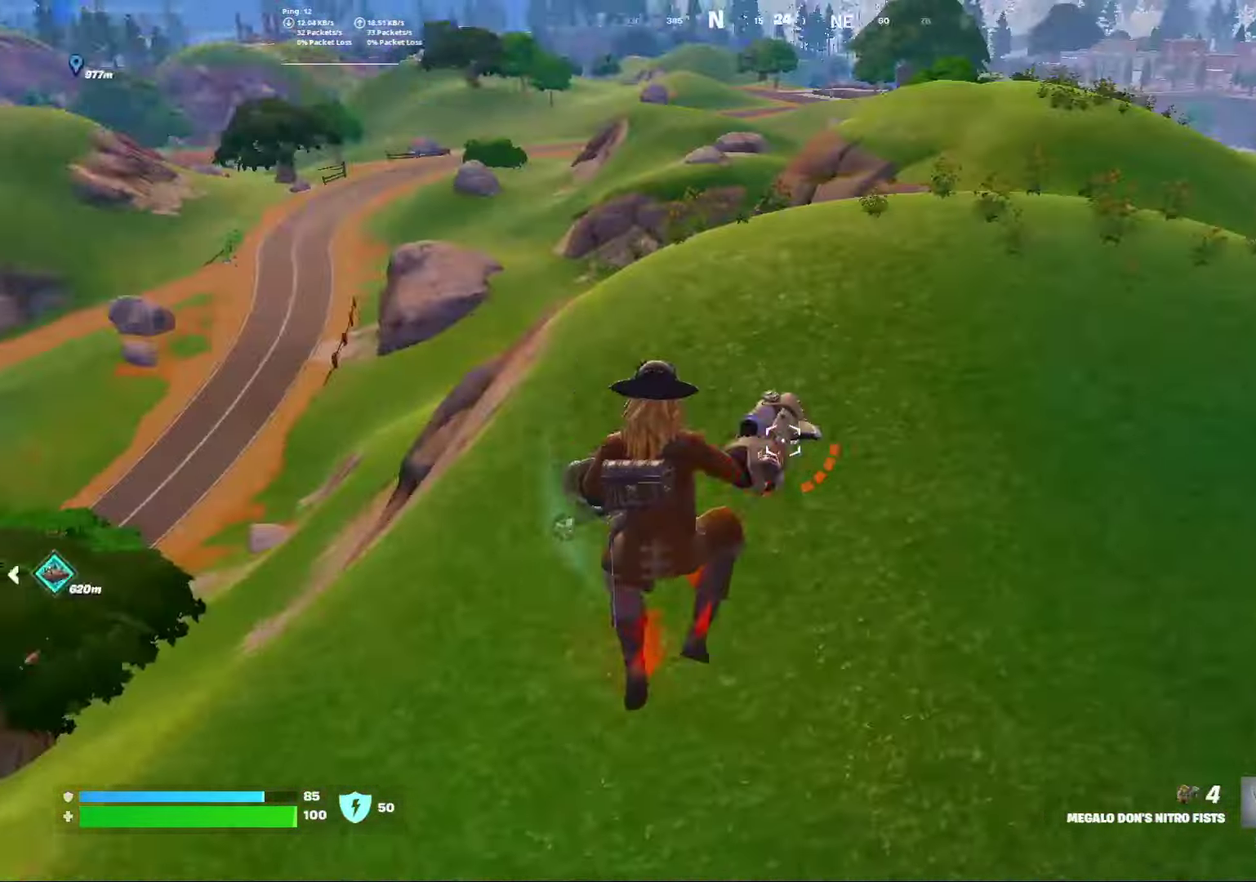
{"dt_ms": 500, "buttons": [], "left_stick": "down-left", "right_stick": "center", "events": [[117, "left_stick", "center"], [200, "left_stick", "left"], [250, "left_stick", "down-left"], [450, "right_stick", "center"]]}
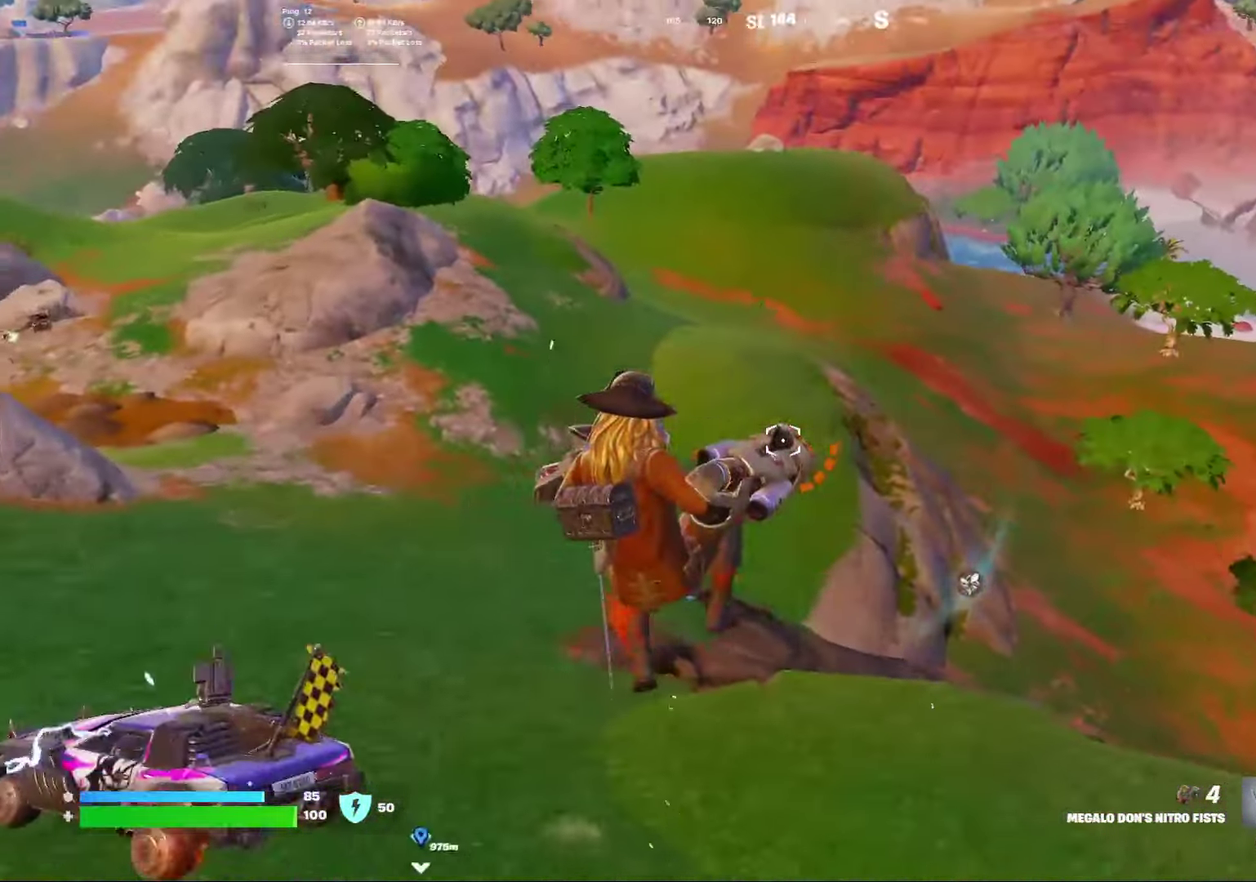
{"dt_ms": 500, "buttons": [], "left_stick": "down-left", "right_stick": "right", "events": [[33, "right_stick", "left"], [200, "right_stick", "center"], [333, "right_stick", "right"]]}
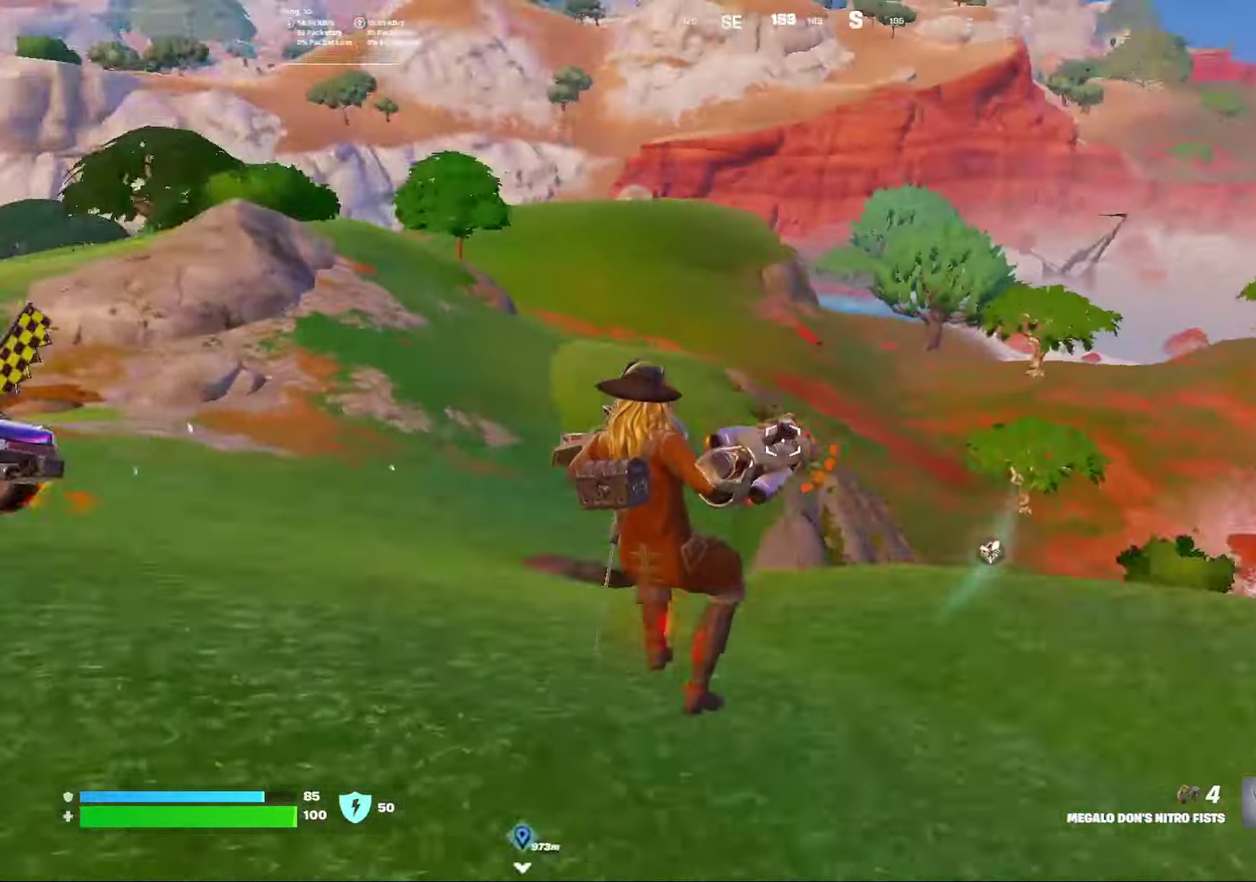
{"dt_ms": 400, "buttons": ["L3"], "left_stick": "center", "right_stick": "right"}
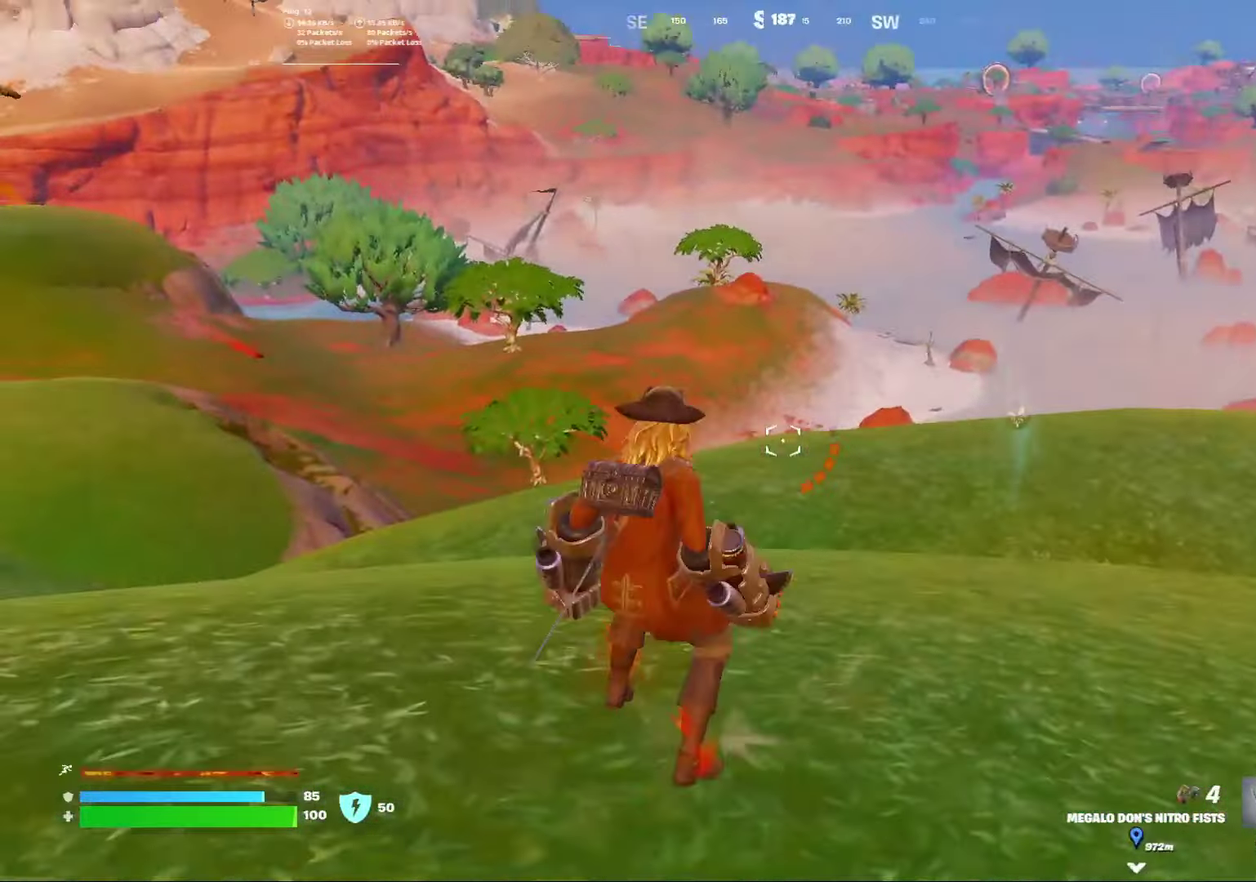
{"dt_ms": 800, "buttons": [], "left_stick": "center", "right_stick": "center"}
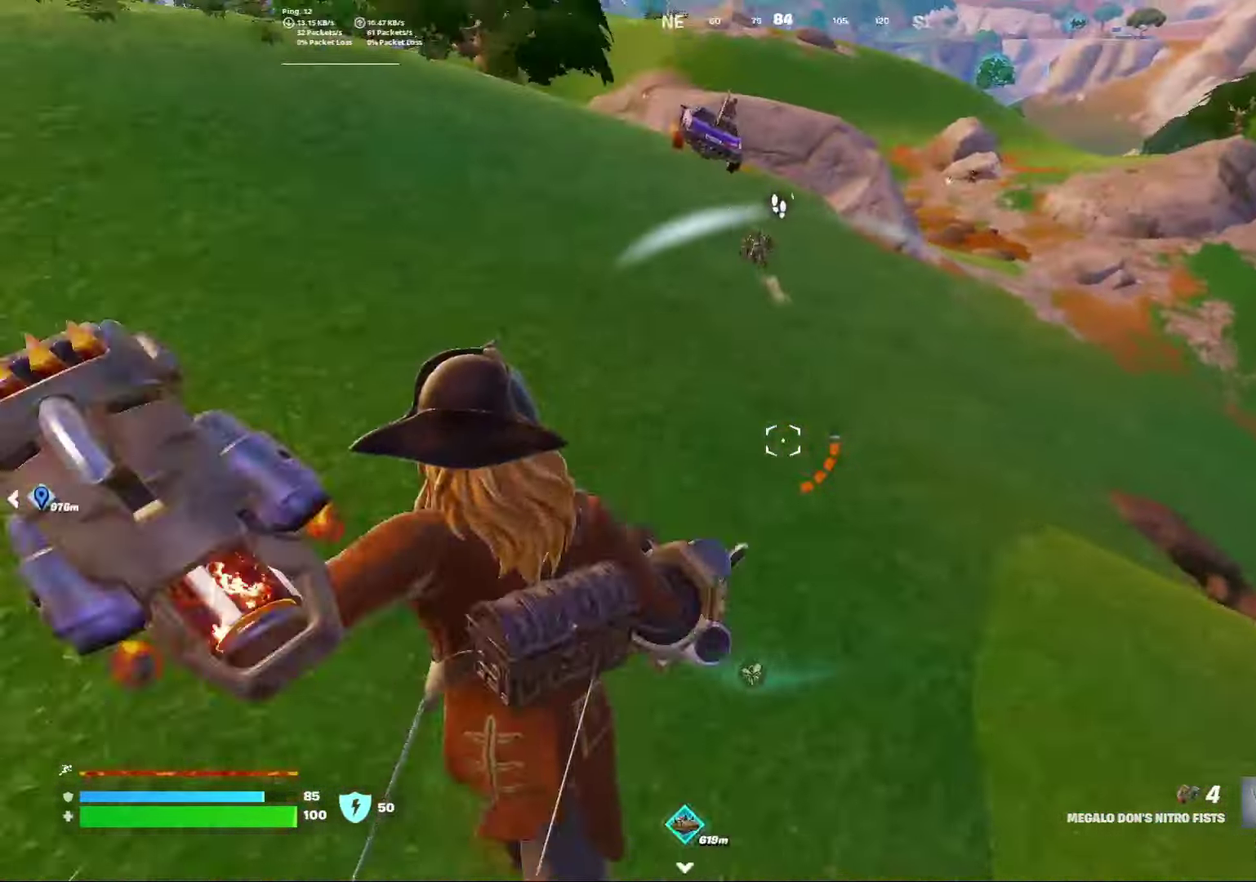
{"dt_ms": 300, "buttons": [], "left_stick": "center", "right_stick": "up", "events": [[283, "right_stick", "up"]]}
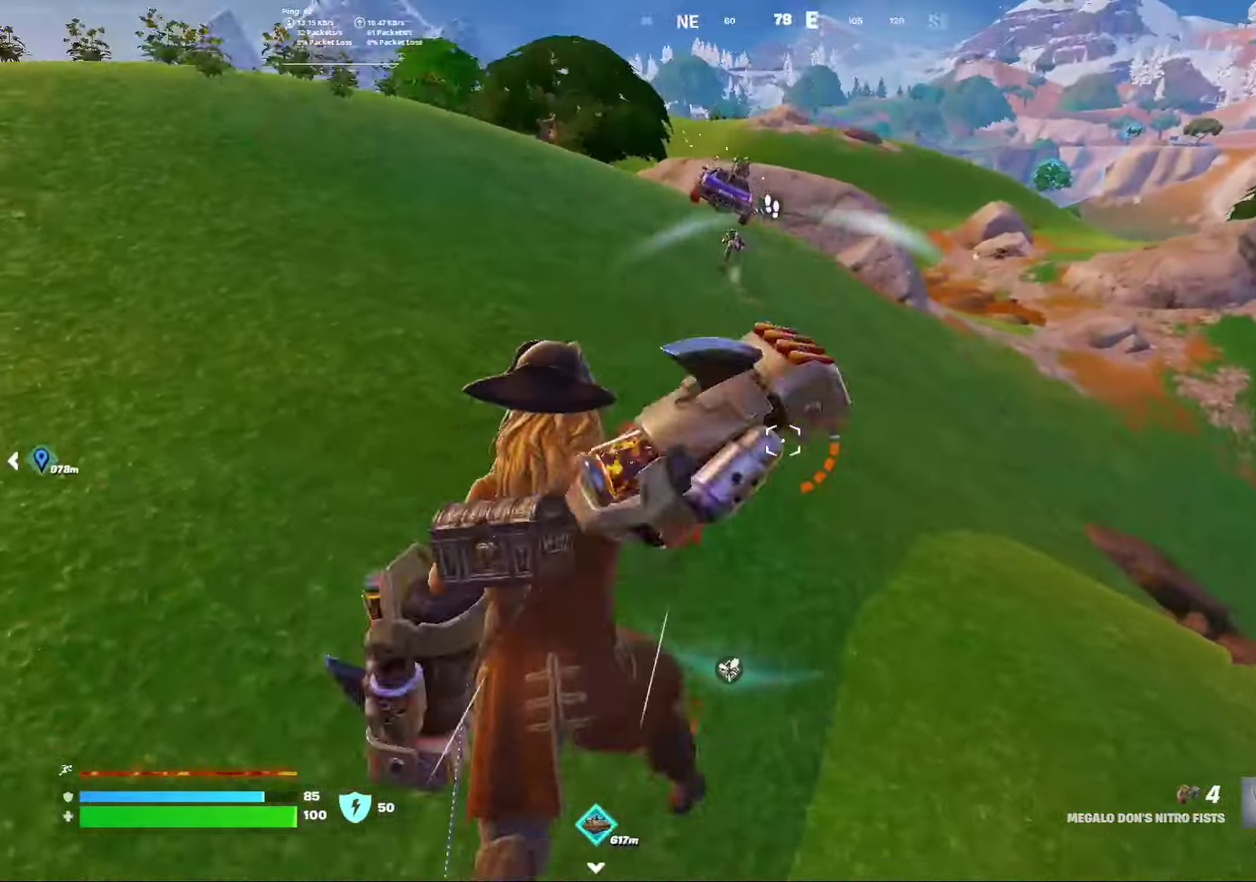
{"dt_ms": 600, "buttons": [], "left_stick": "center", "right_stick": "center", "events": [[67, "right_stick", "center"]]}
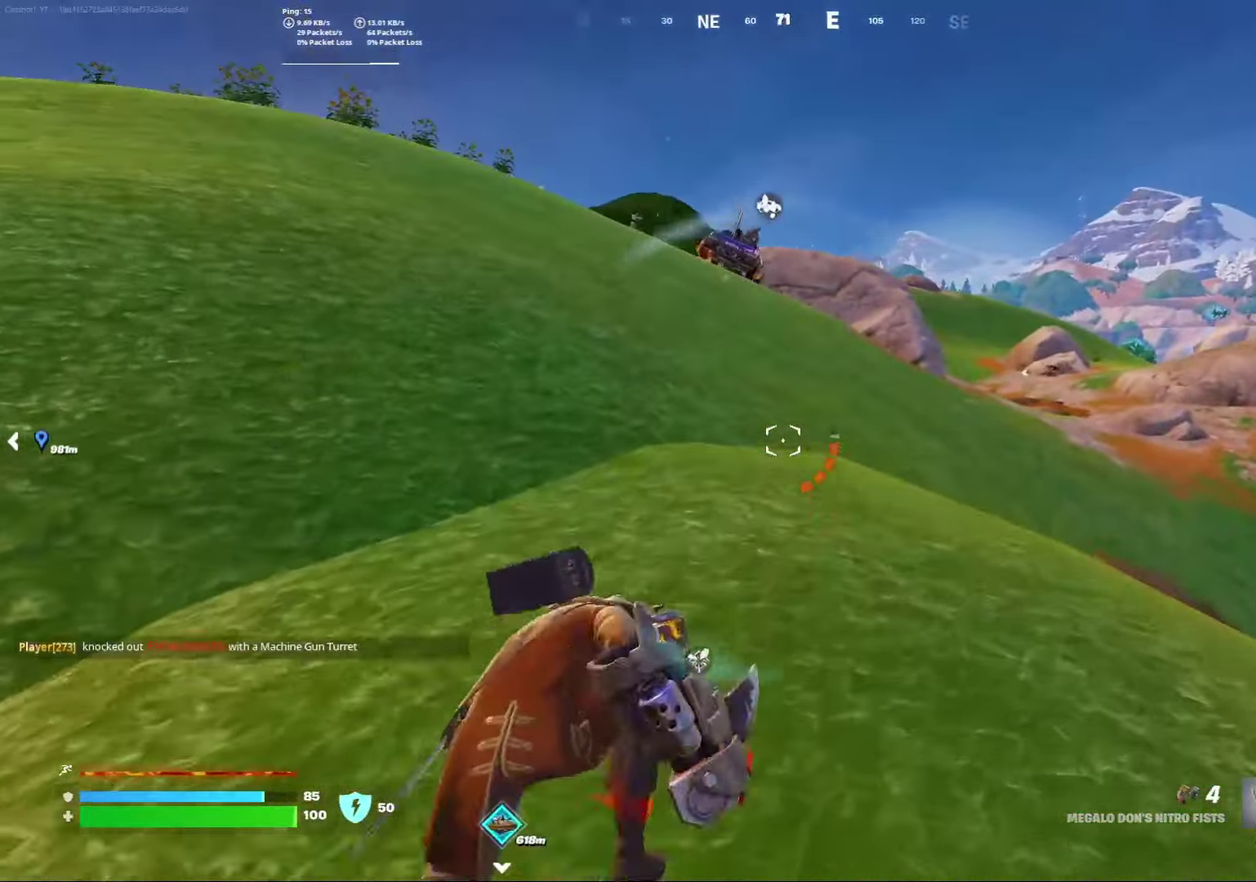
{"dt_ms": 400, "buttons": [], "left_stick": "center", "right_stick": "center", "events": []}